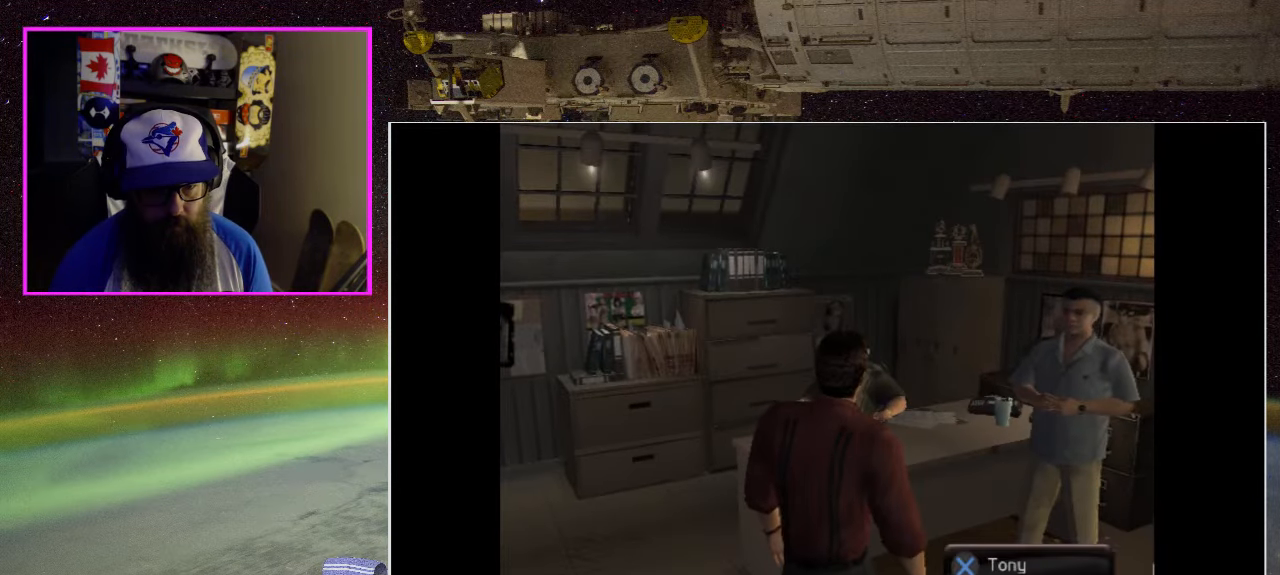
Gameplay with a controller (Xbox layout); each line is a JSON object with the inputs held at the frame after it. "events" lists button and stick changes between this image and that frame as [ms after this image, input, new state], when the widget could be followed in between.
{"buttons": [], "left_stick": "right", "right_stick": "center", "events": [[334, "left_stick", "right"]]}
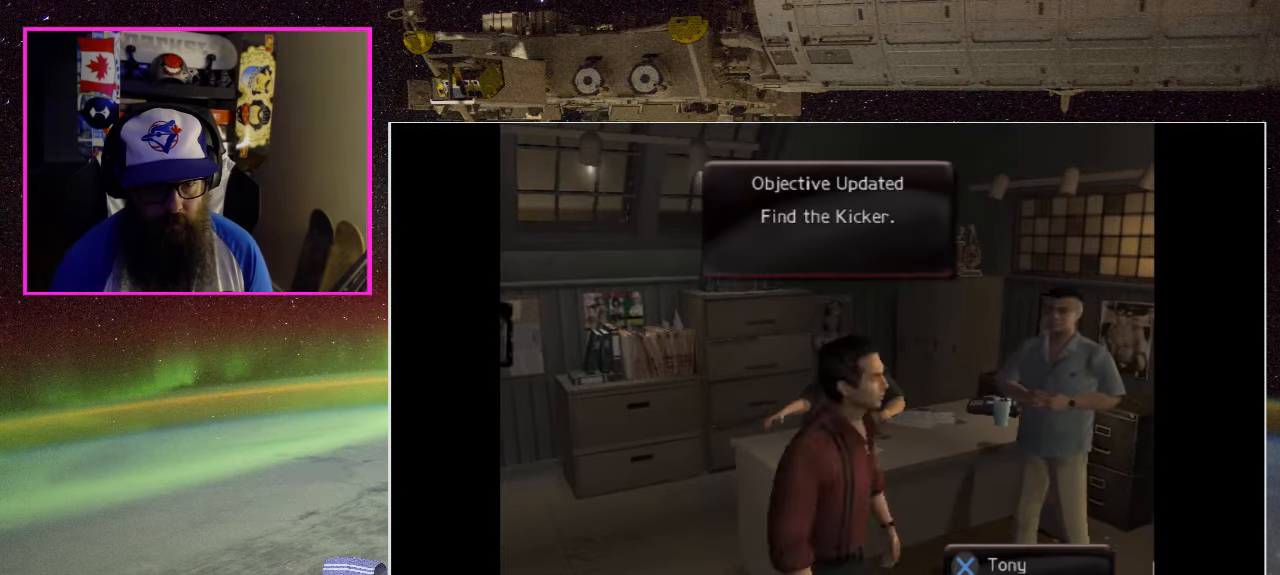
{"buttons": [], "left_stick": "right", "right_stick": "right", "events": [[100, "right_stick", "right"]]}
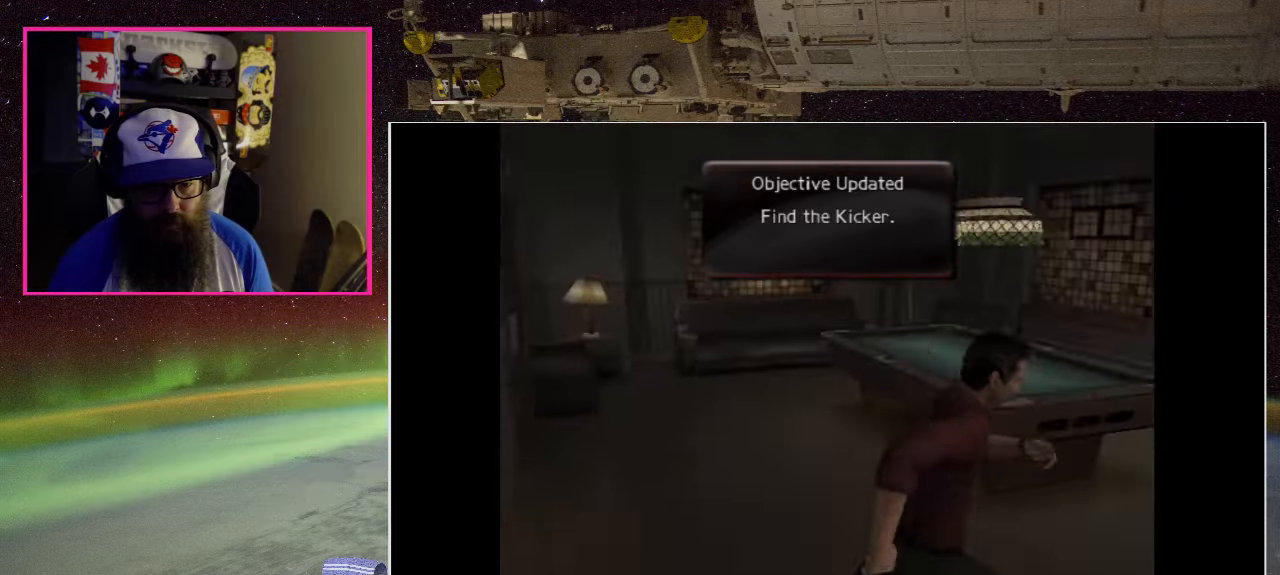
{"buttons": [], "left_stick": "center", "right_stick": "center", "events": [[116, "left_stick", "center"], [283, "right_stick", "center"]]}
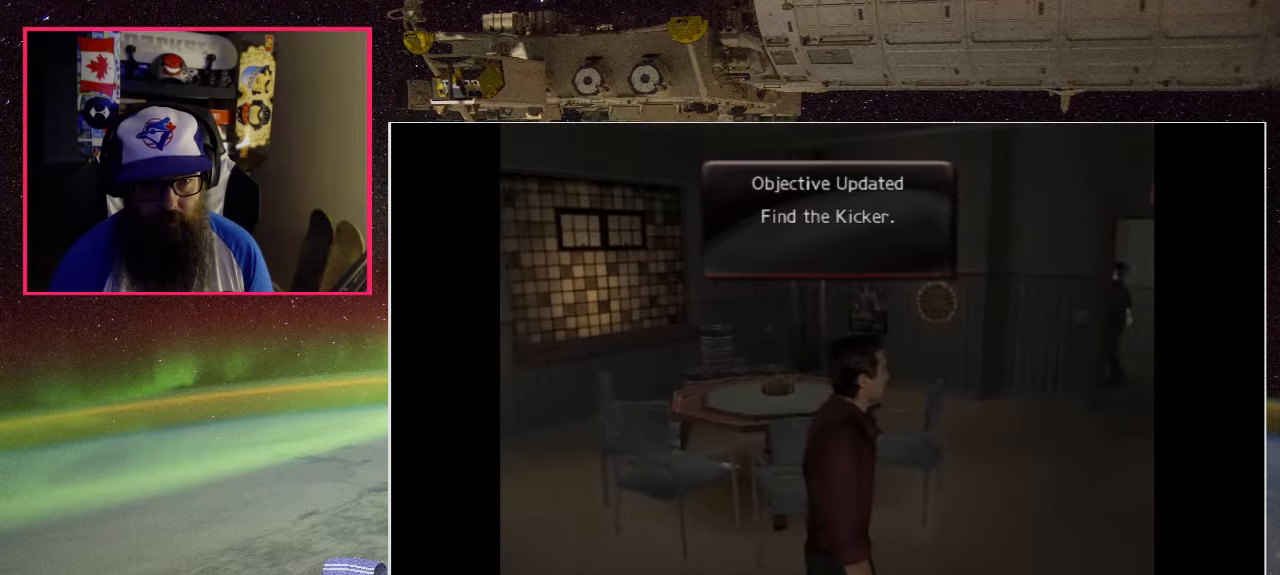
{"buttons": [], "left_stick": "up-right", "right_stick": "center", "events": [[116, "left_stick", "up"], [366, "left_stick", "up-right"]]}
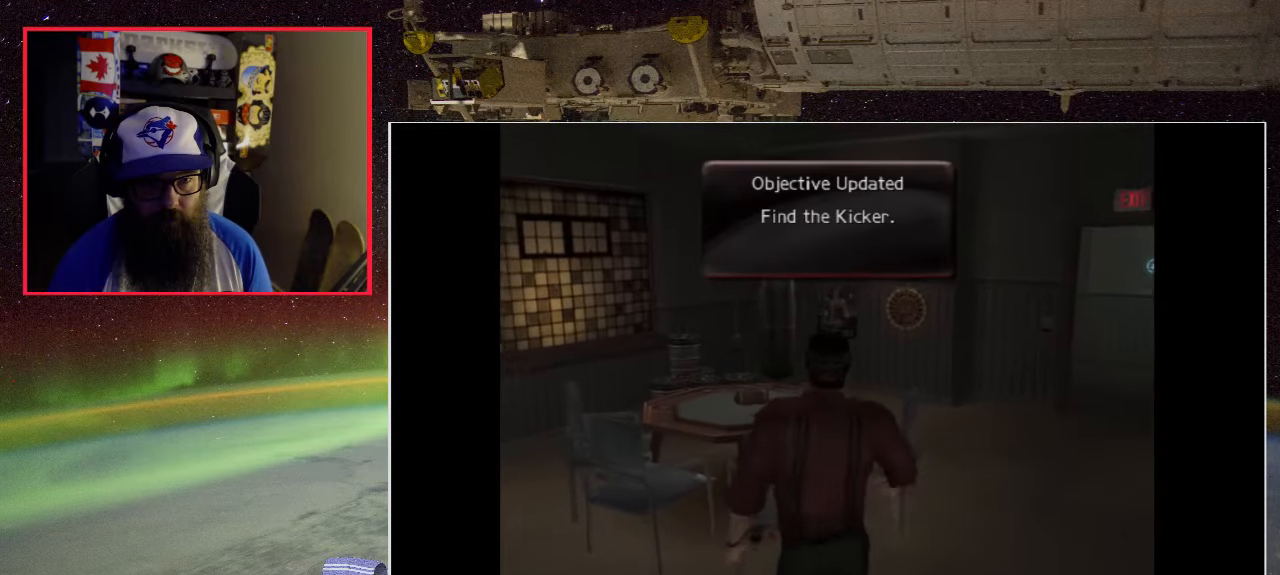
{"buttons": [], "left_stick": "up-left", "right_stick": "center", "events": [[466, "left_stick", "up-left"]]}
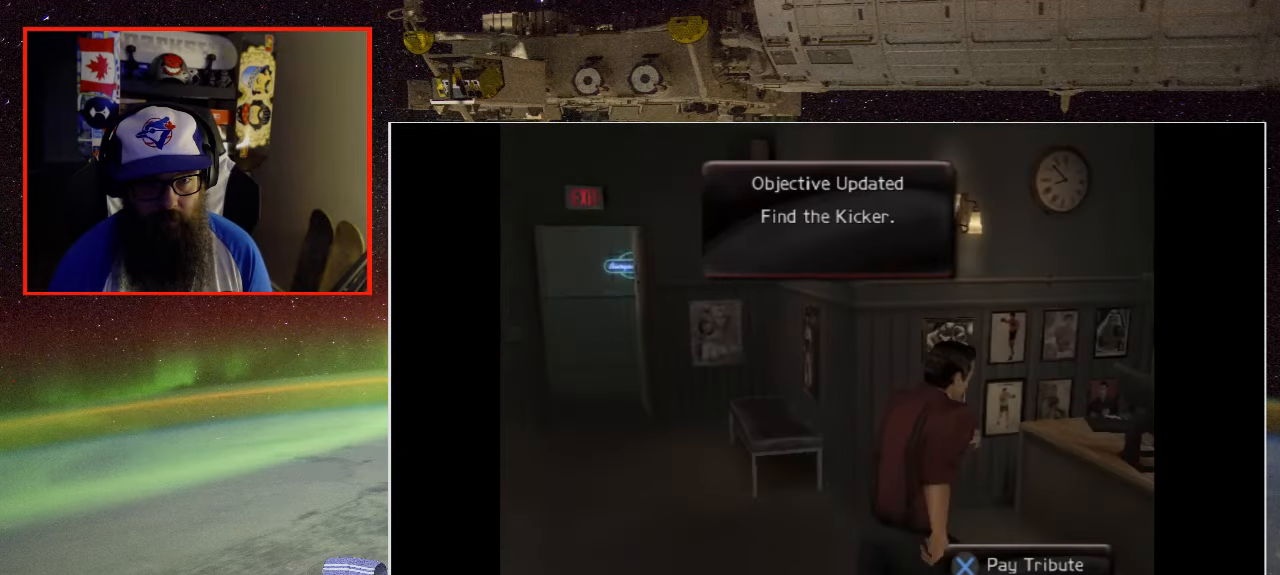
{"buttons": [], "left_stick": "up", "right_stick": "center", "events": [[500, "left_stick", "up"]]}
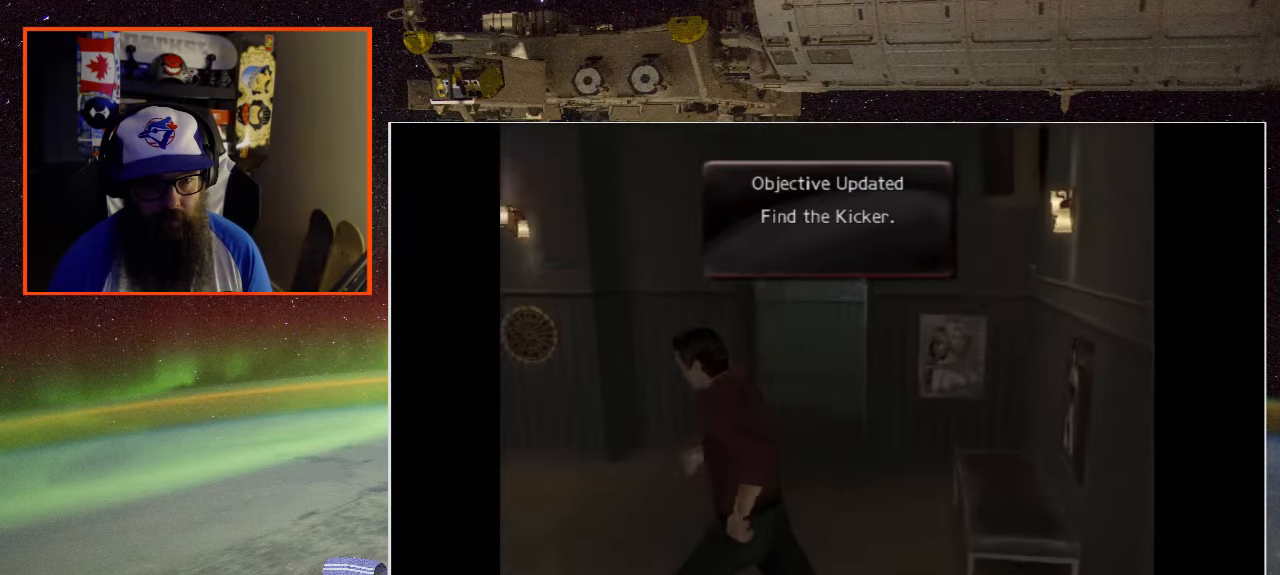
{"buttons": [], "left_stick": "up", "right_stick": "center", "events": []}
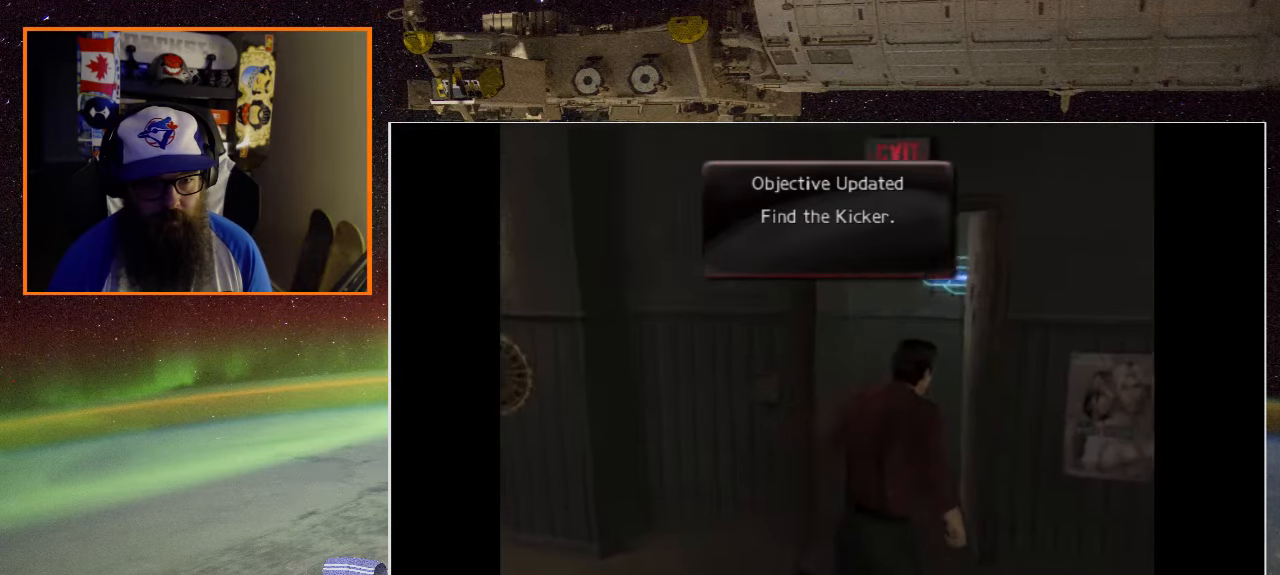
{"buttons": [], "left_stick": "left", "right_stick": "center", "events": [[166, "left_stick", "up-left"], [416, "left_stick", "left"]]}
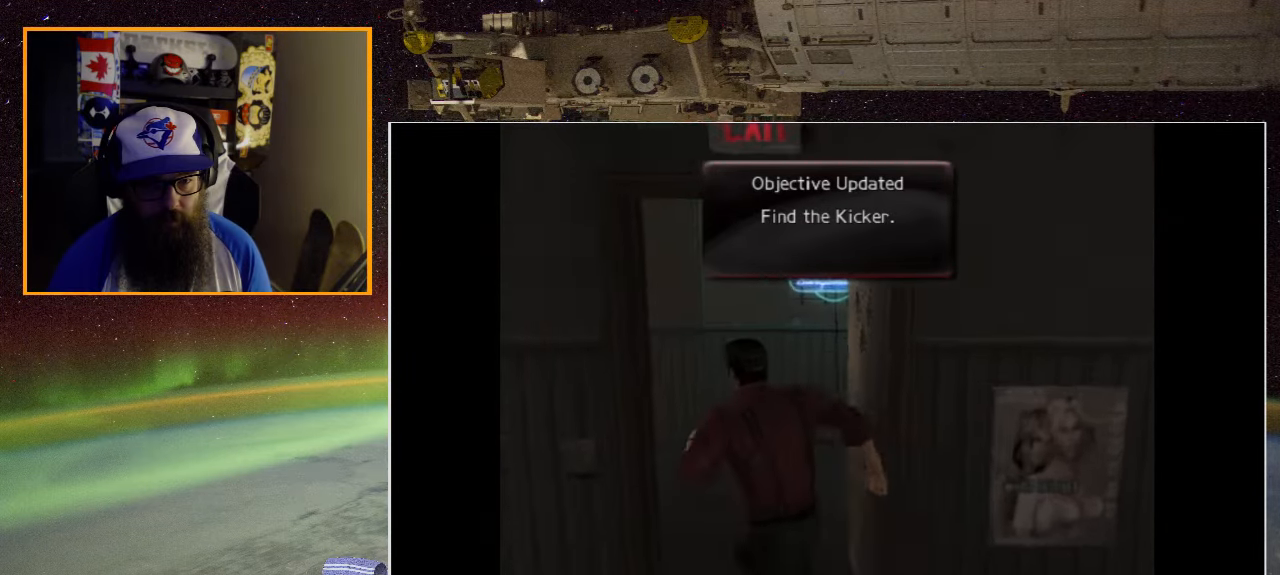
{"buttons": [], "left_stick": "up", "right_stick": "center", "events": [[100, "left_stick", "up"], [183, "left_stick", "up-right"], [466, "left_stick", "up"]]}
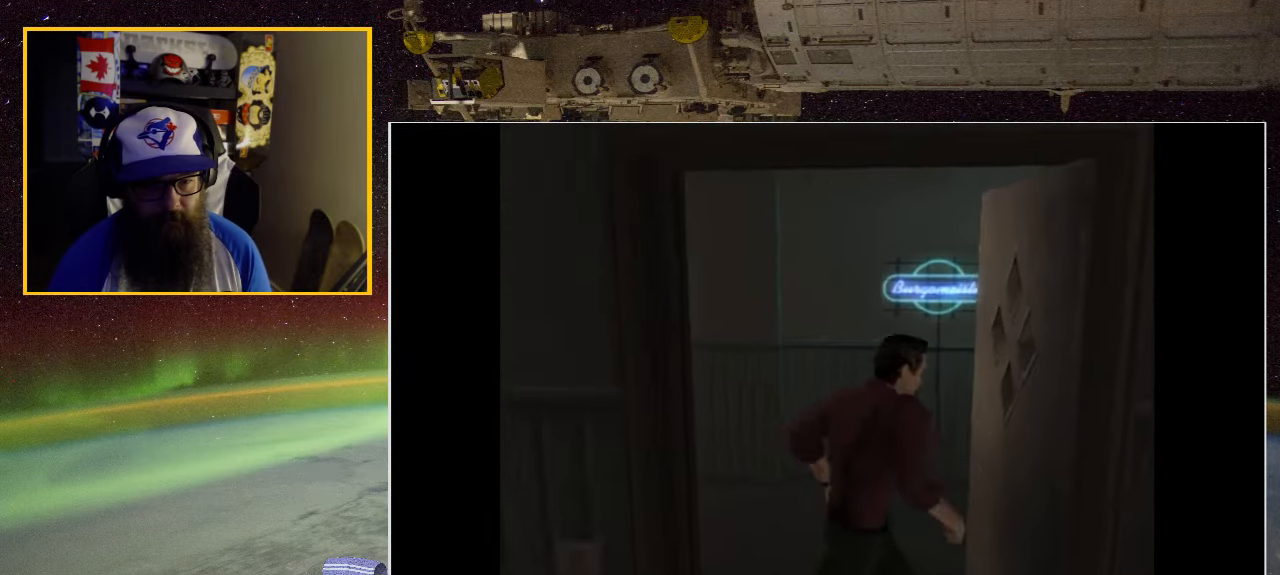
{"buttons": [], "left_stick": "left", "right_stick": "center", "events": [[83, "left_stick", "up-left"], [200, "left_stick", "left"]]}
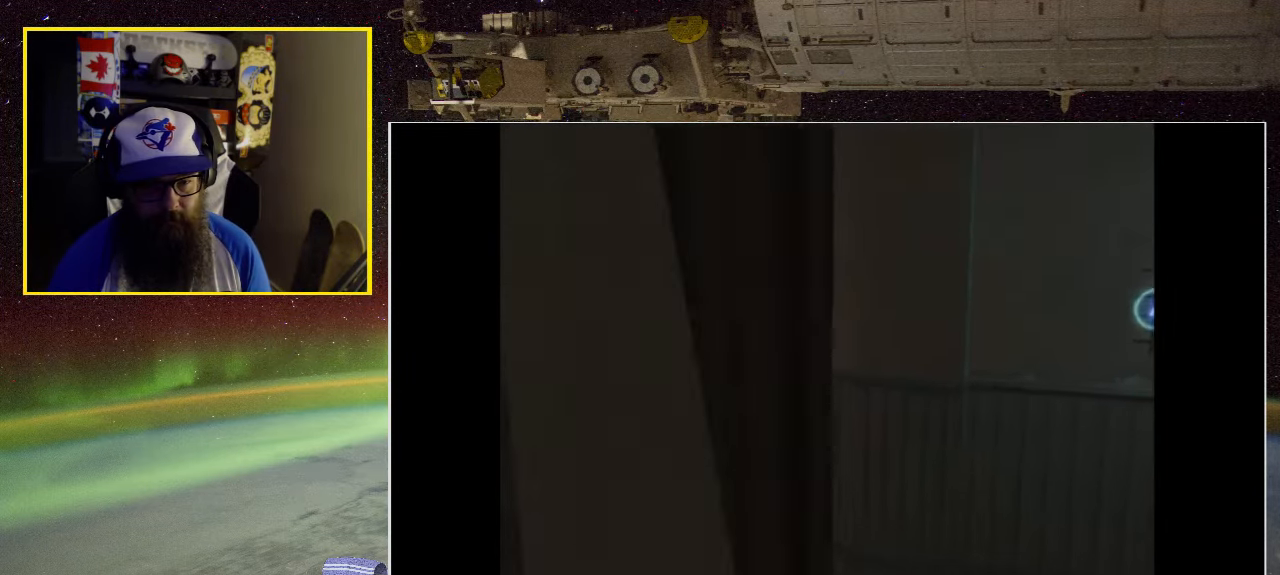
{"buttons": [], "left_stick": "up", "right_stick": "center", "events": [[283, "left_stick", "up-left"], [466, "left_stick", "up"]]}
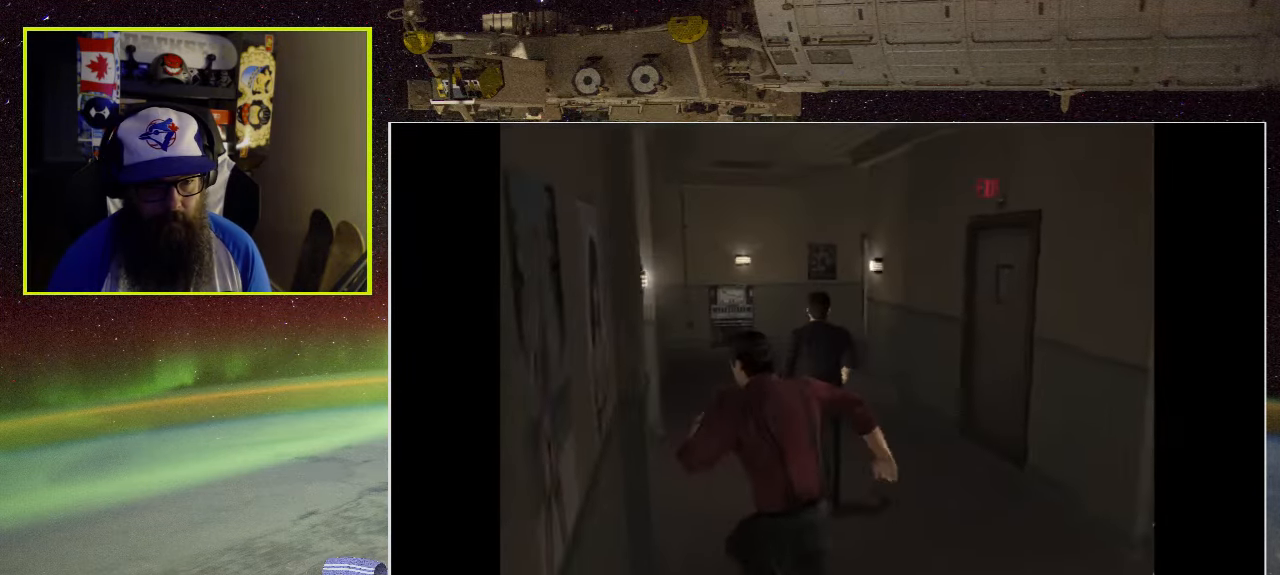
{"buttons": [], "left_stick": "up", "right_stick": "center", "events": []}
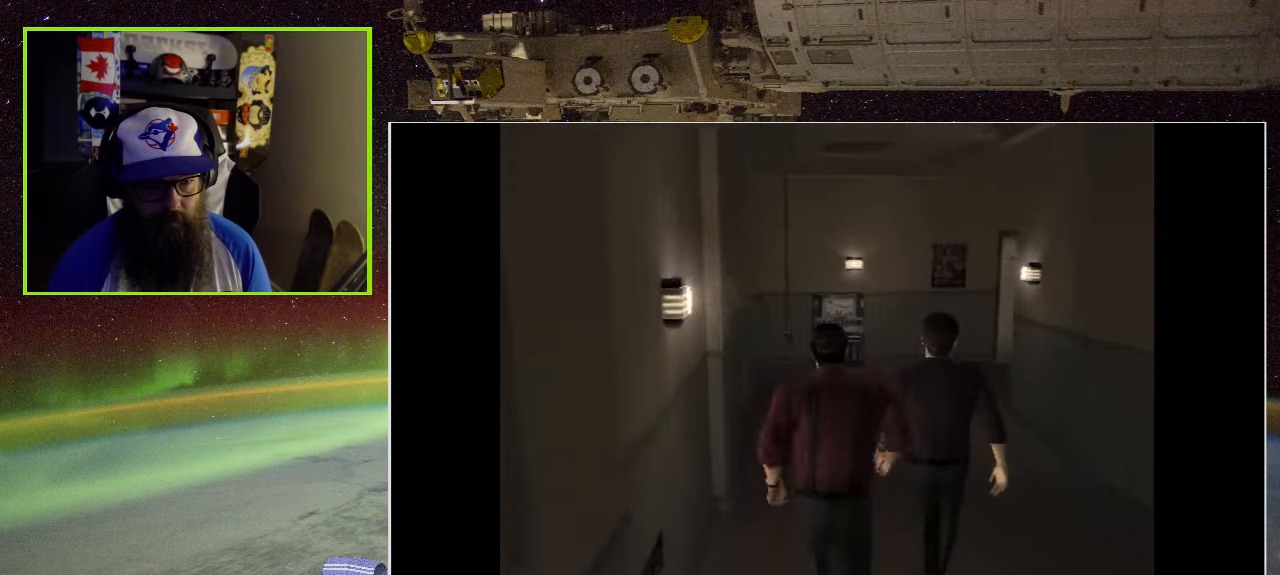
{"buttons": [], "left_stick": "up", "right_stick": "center", "events": []}
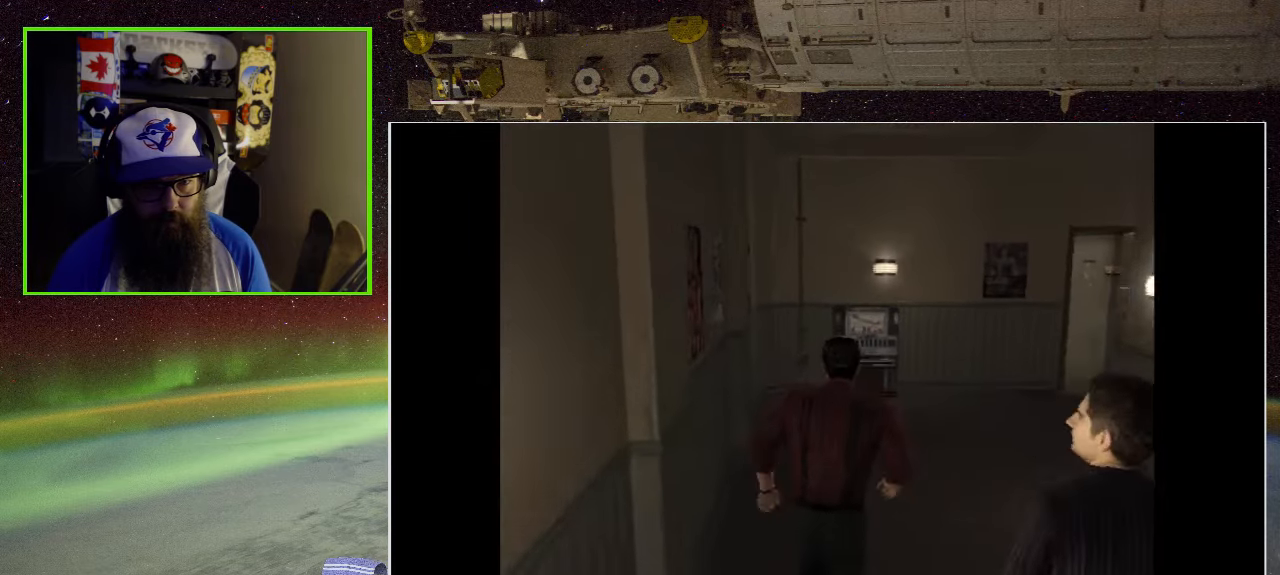
{"buttons": [], "left_stick": "up", "right_stick": "center", "events": []}
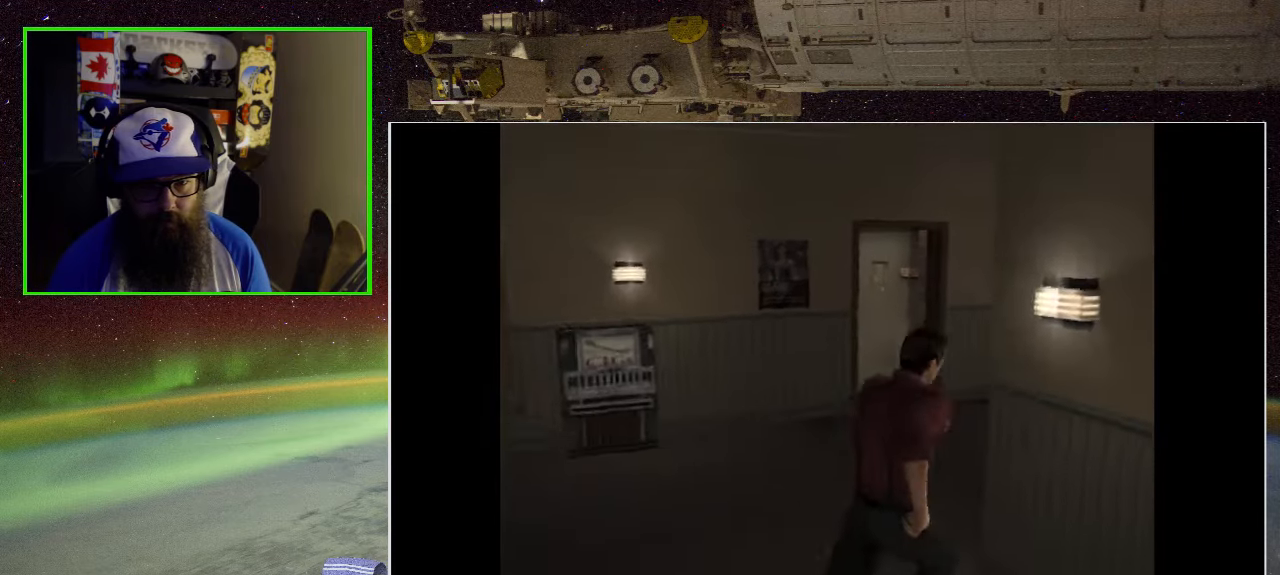
{"buttons": [], "left_stick": "up", "right_stick": "center", "events": []}
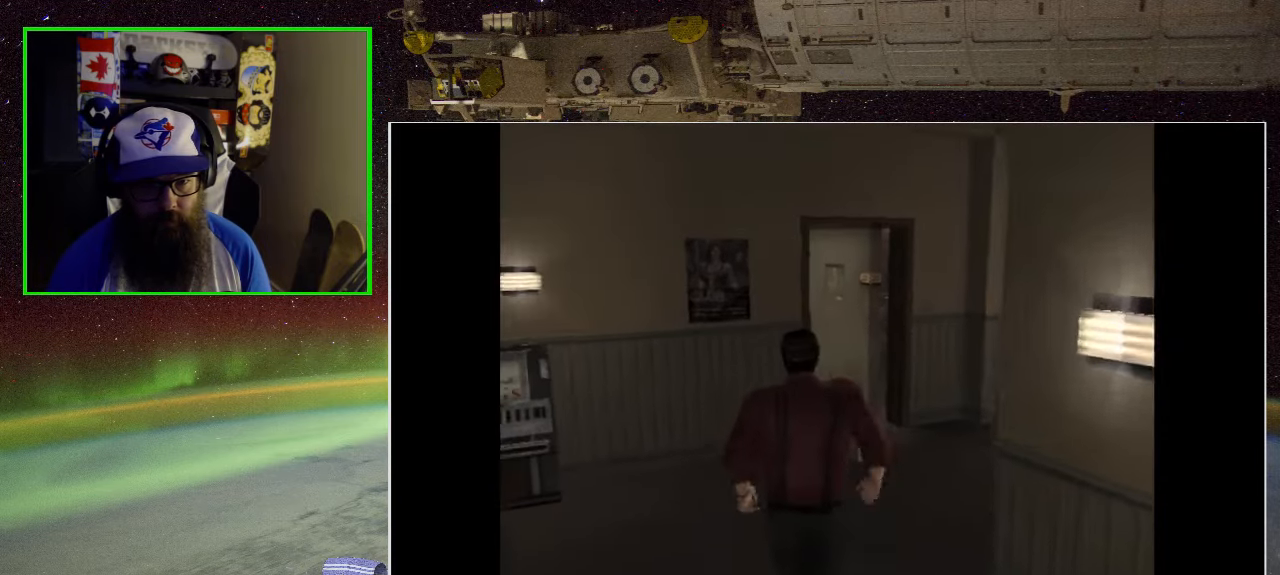
{"buttons": [], "left_stick": "up", "right_stick": "center", "events": [[167, "left_stick", "up-right"], [383, "left_stick", "up"]]}
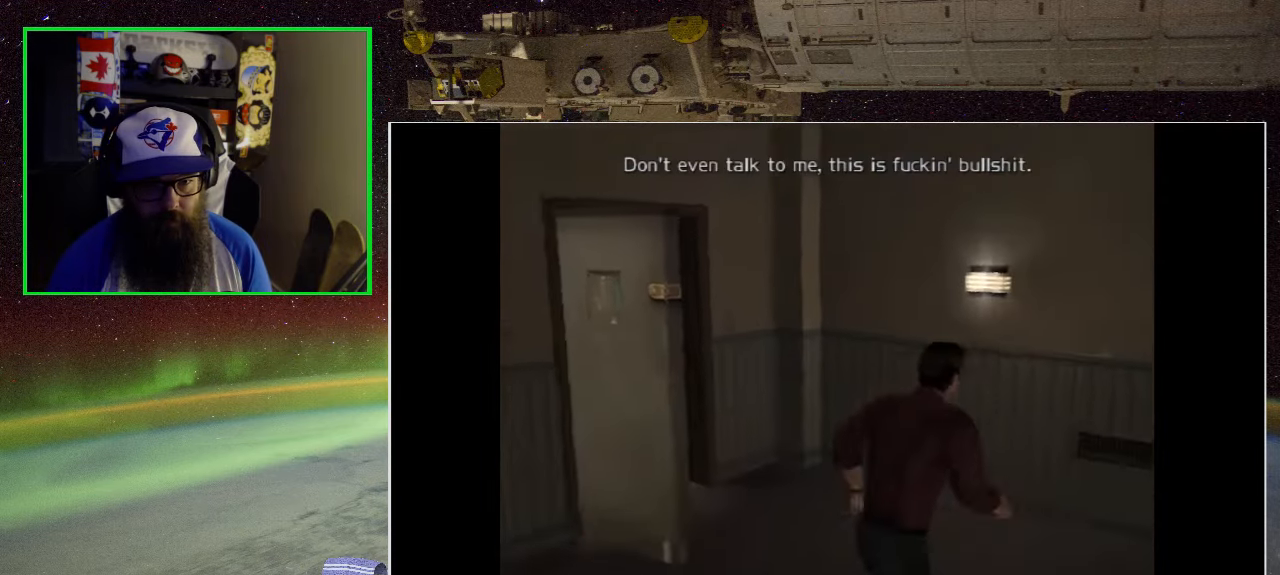
{"buttons": [], "left_stick": "left", "right_stick": "center", "events": [[150, "left_stick", "up-left"], [283, "left_stick", "left"]]}
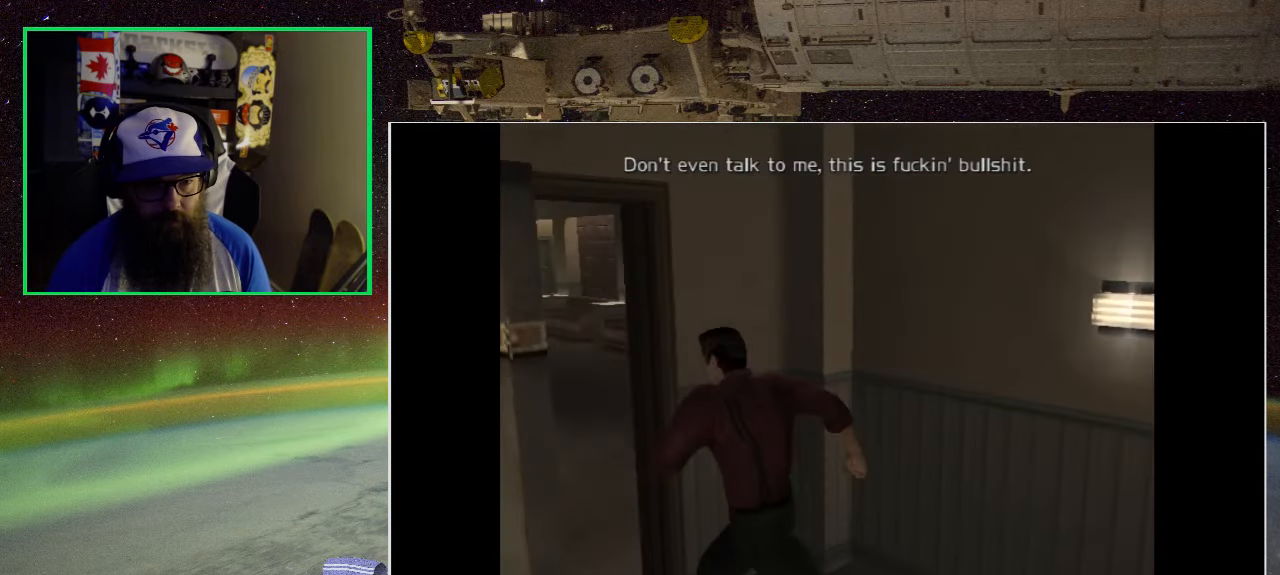
{"buttons": [], "left_stick": "up", "right_stick": "center", "events": [[317, "left_stick", "up"]]}
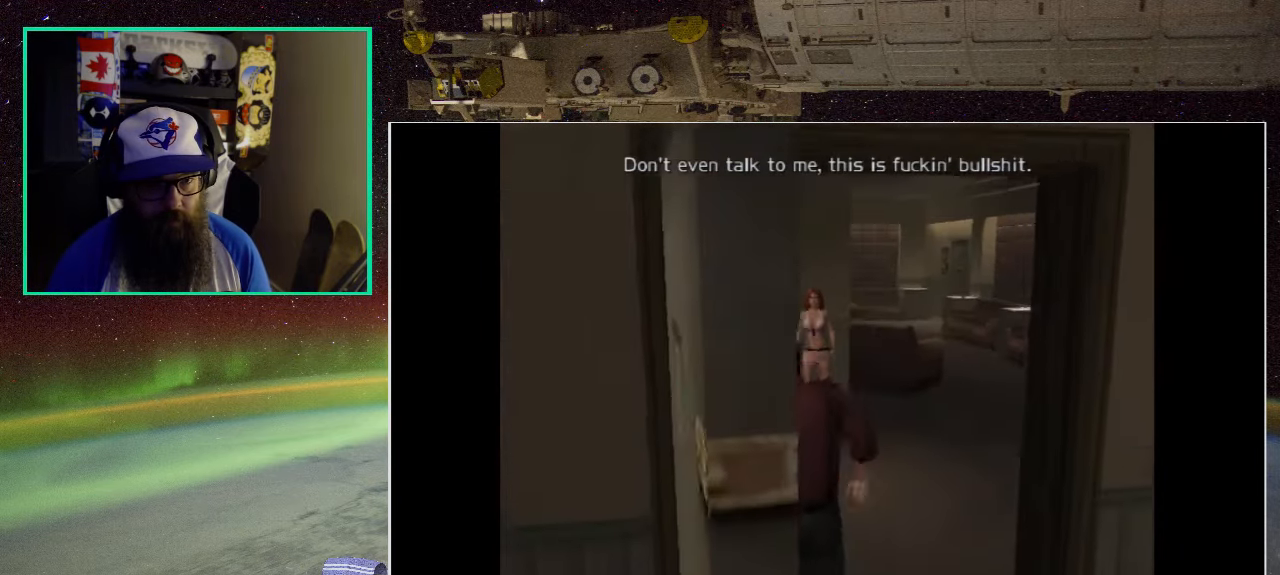
{"buttons": [], "left_stick": "up-right", "right_stick": "center", "events": [[450, "left_stick", "up-right"]]}
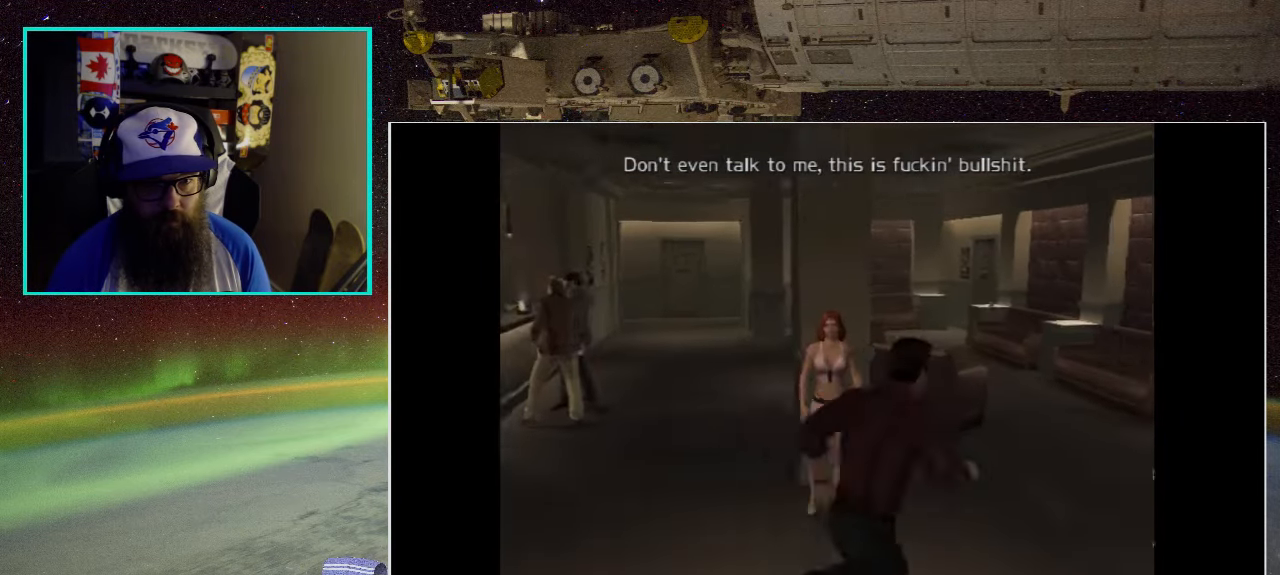
{"buttons": [], "left_stick": "left", "right_stick": "center", "events": [[50, "left_stick", "center"], [267, "left_stick", "left"]]}